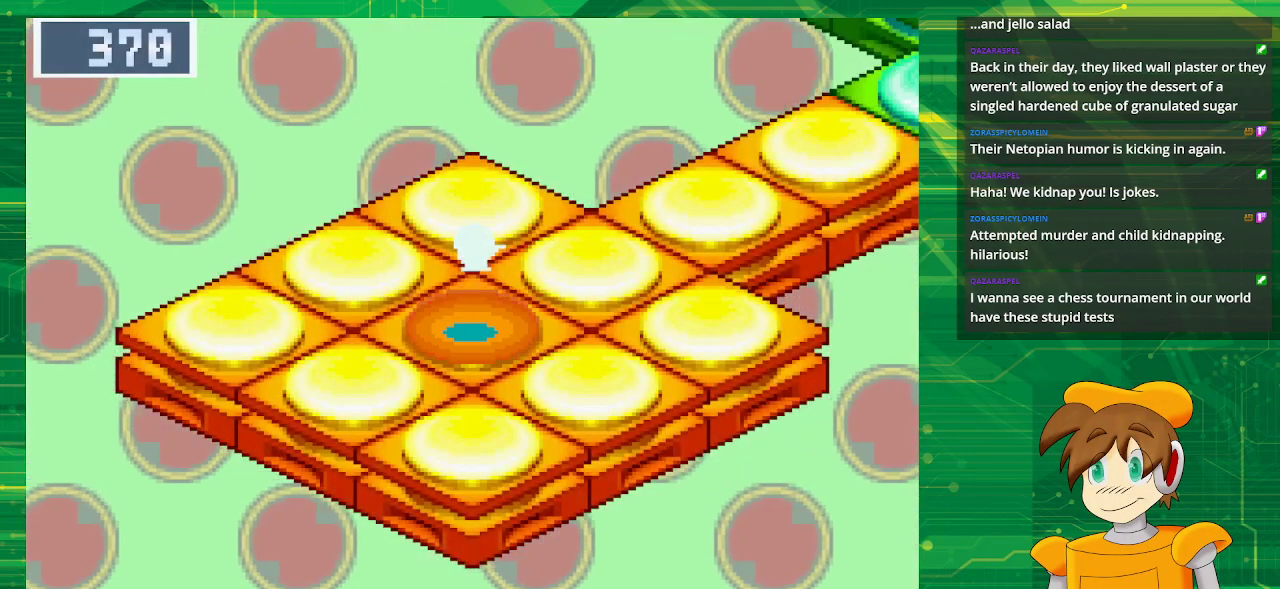
Gameplay with a controller (Nintendo layout); each line is a JSON object with the inputs held at the frame after it. "events" lists button and stick changes between this image and that frame as [ms after this image, input, new state], when the widget could be followed in between. Not read: L3 R3.
{"buttons": ["B", "DPAD_UP", "DPAD_RIGHT"], "events": [[450, "DPAD_RIGHT", "down"], [483, "B", "down"], [483, "DPAD_UP", "down"]]}
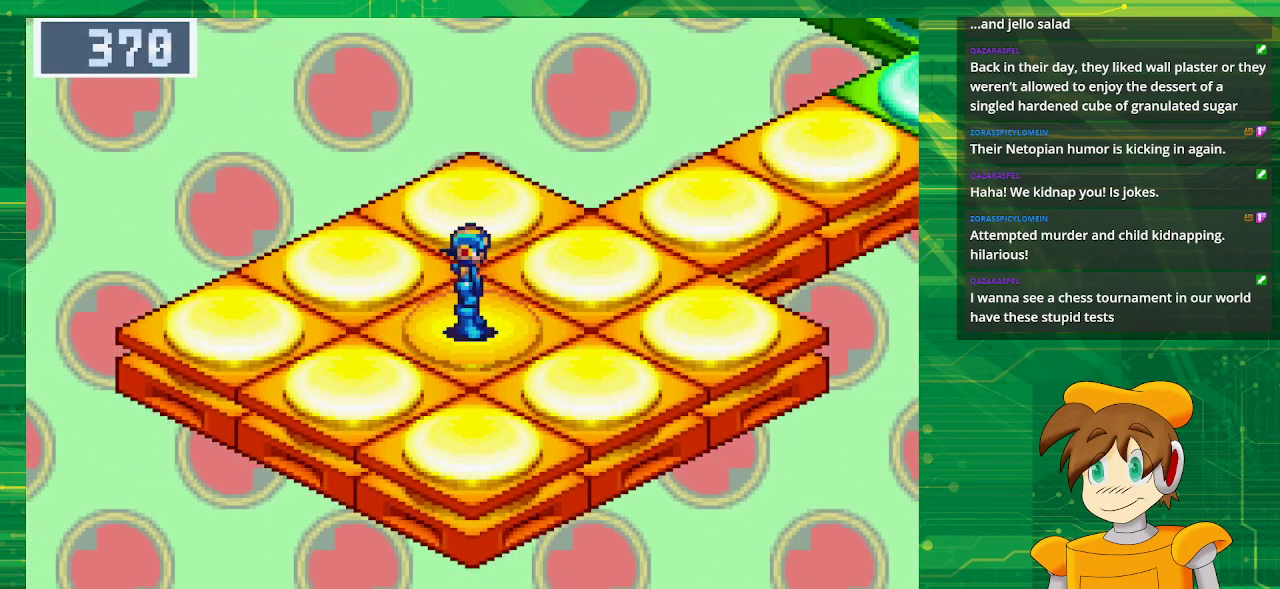
{"buttons": ["B", "DPAD_UP", "DPAD_RIGHT"], "events": []}
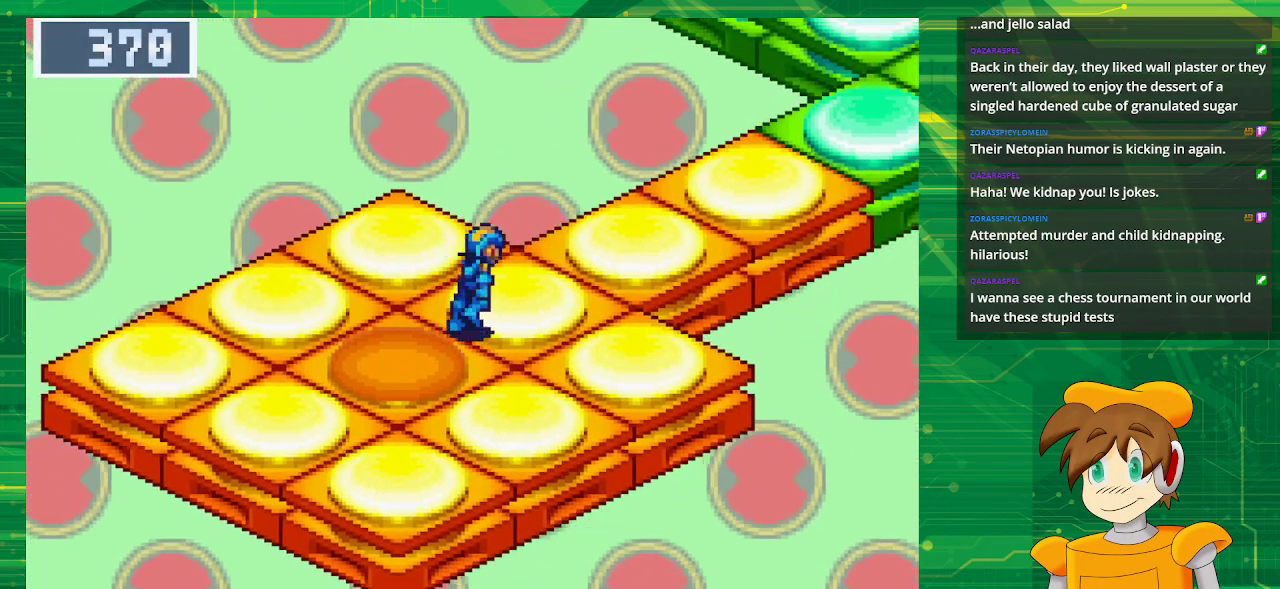
{"buttons": ["B", "DPAD_UP", "DPAD_RIGHT"], "events": []}
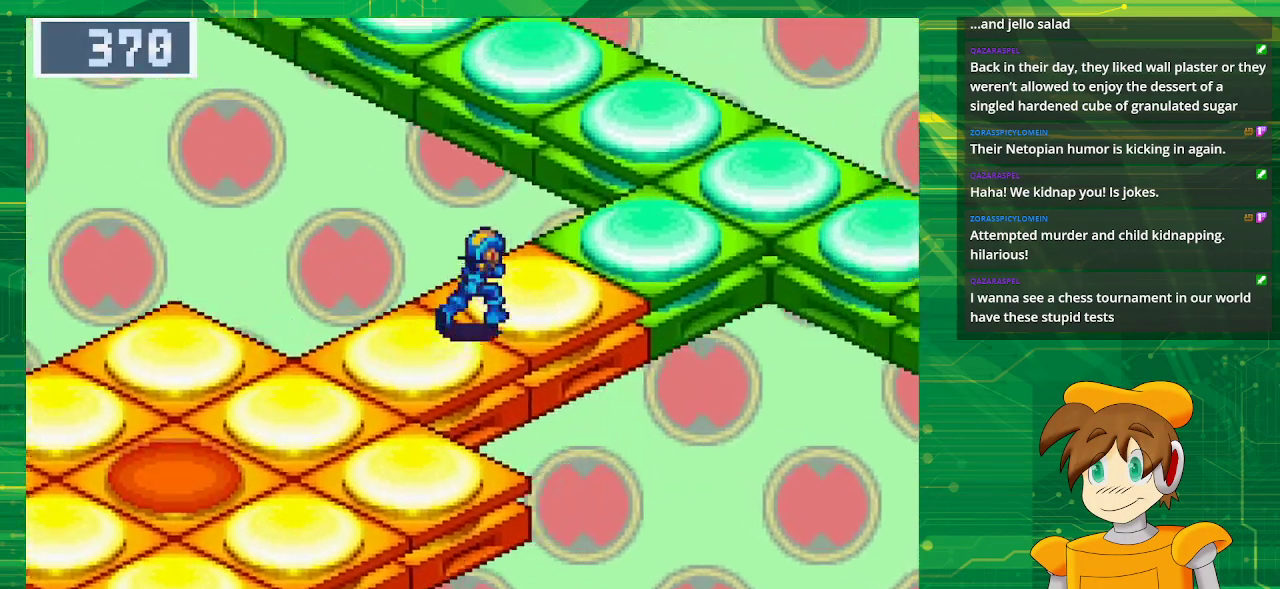
{"buttons": ["B", "DPAD_UP", "DPAD_RIGHT"], "events": []}
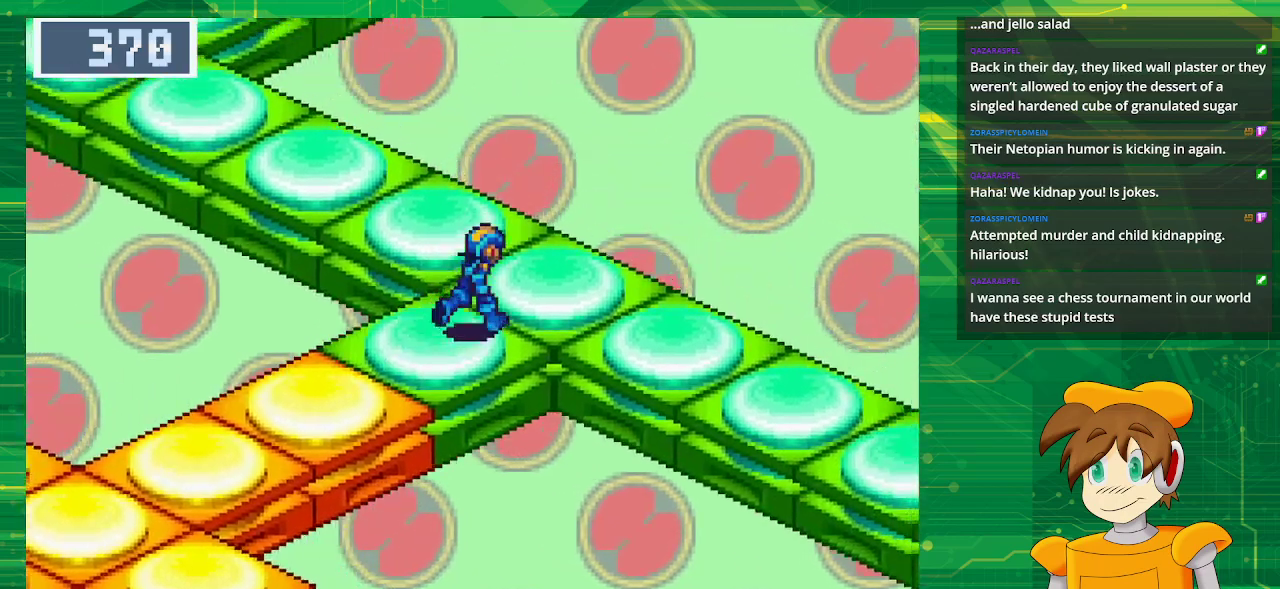
{"buttons": ["B", "DPAD_DOWN", "DPAD_RIGHT"], "events": [[67, "DPAD_UP", "up"], [250, "DPAD_DOWN", "down"]]}
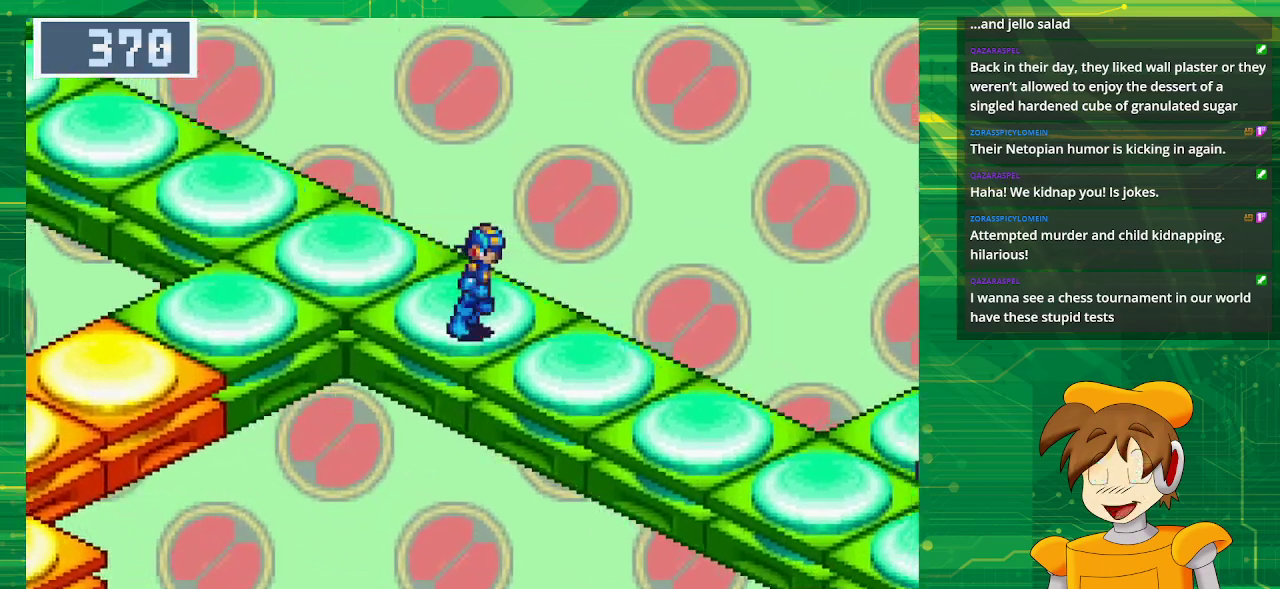
{"buttons": ["B", "DPAD_DOWN", "DPAD_RIGHT"], "events": []}
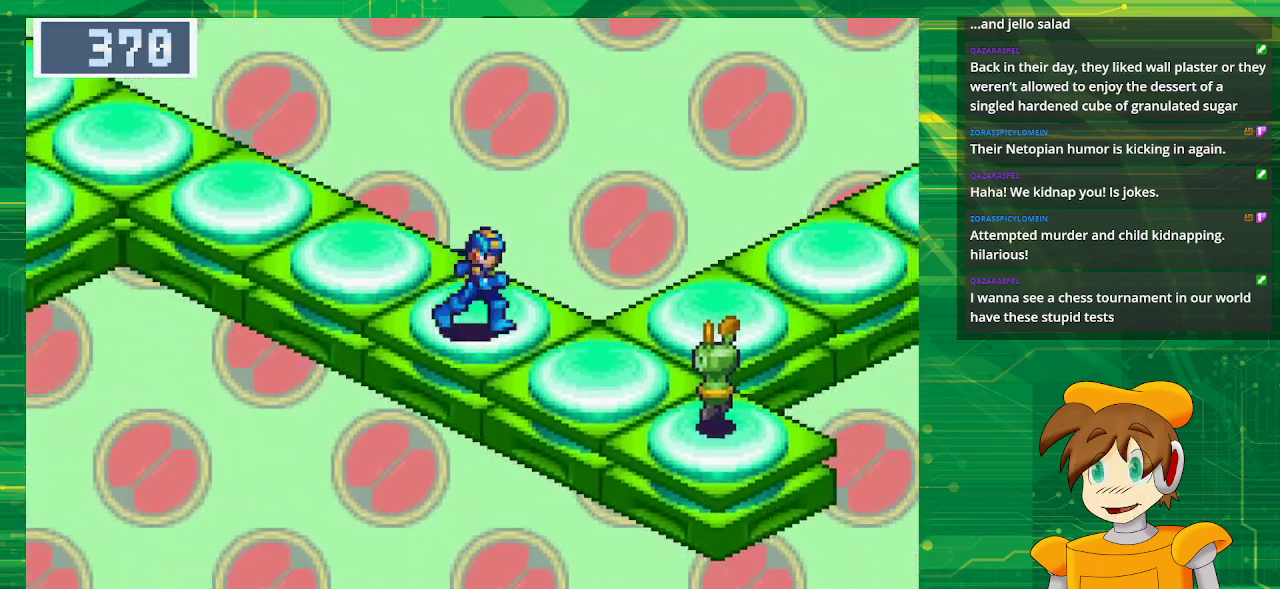
{"buttons": ["B", "DPAD_UP", "DPAD_RIGHT"], "events": [[100, "DPAD_DOWN", "up"], [417, "DPAD_UP", "down"]]}
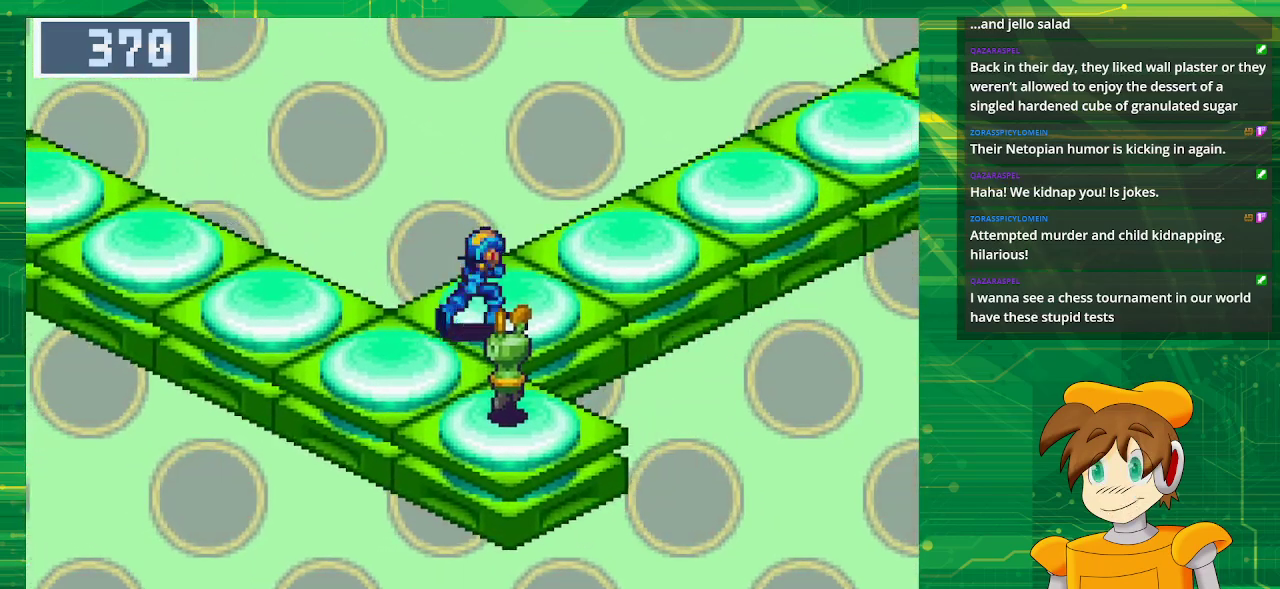
{"buttons": ["B", "DPAD_UP", "DPAD_RIGHT"], "events": []}
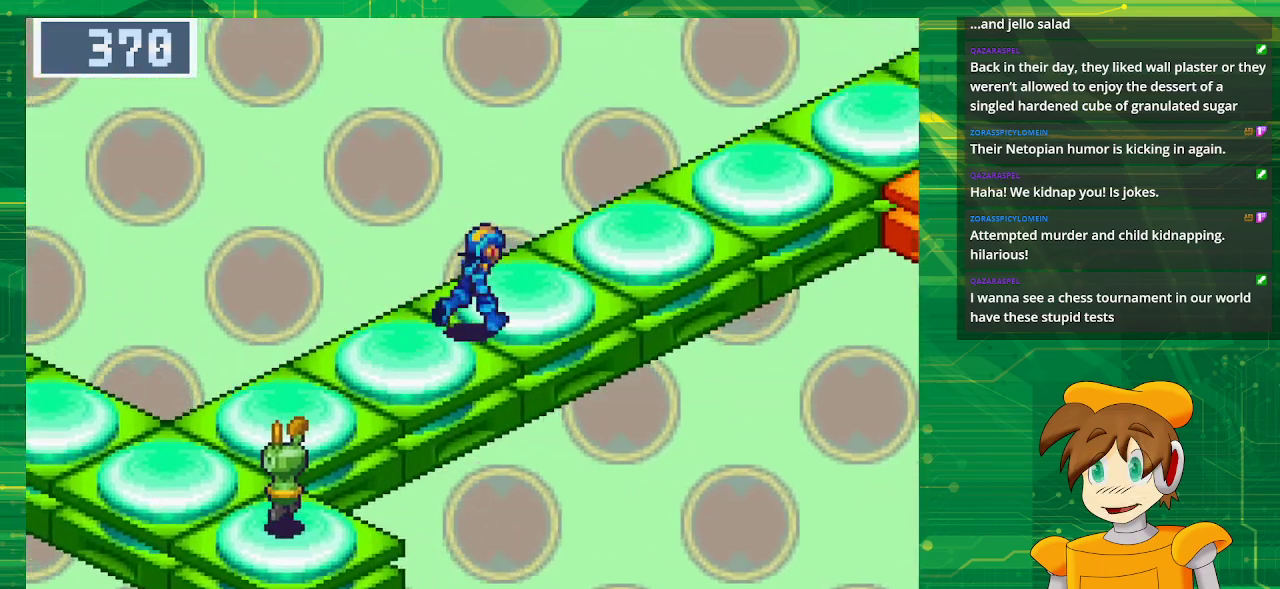
{"buttons": ["B", "DPAD_UP", "DPAD_RIGHT"], "events": []}
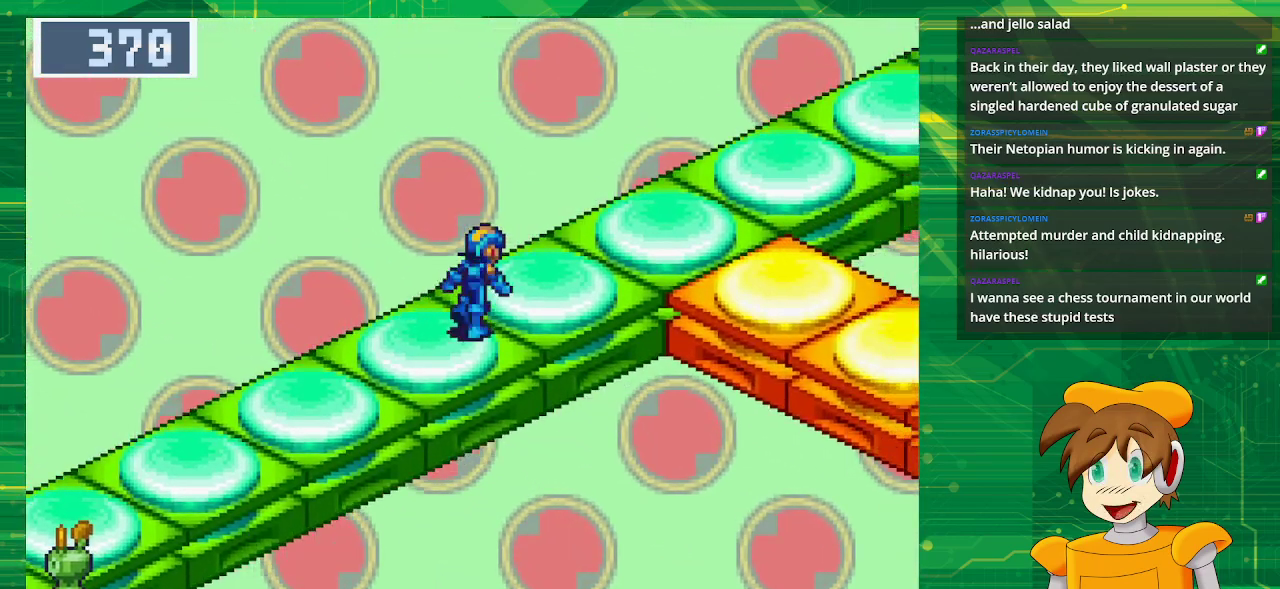
{"buttons": ["B", "DPAD_UP", "DPAD_RIGHT"], "events": []}
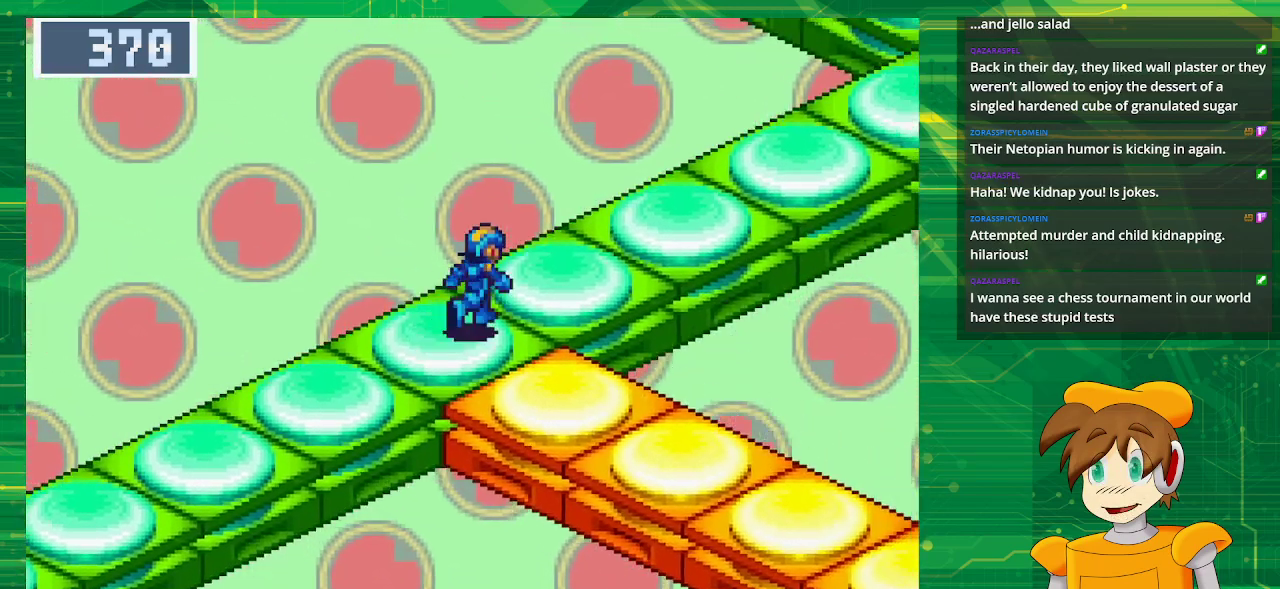
{"buttons": ["B", "DPAD_UP", "DPAD_RIGHT"], "events": []}
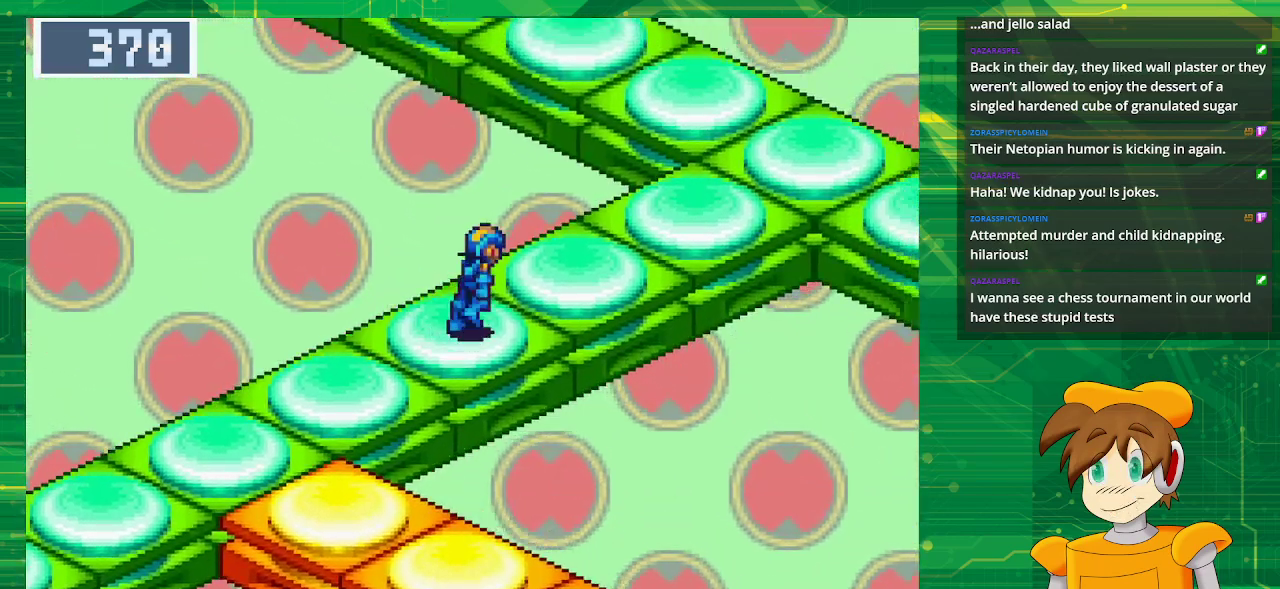
{"buttons": ["B", "DPAD_UP", "DPAD_RIGHT"], "events": []}
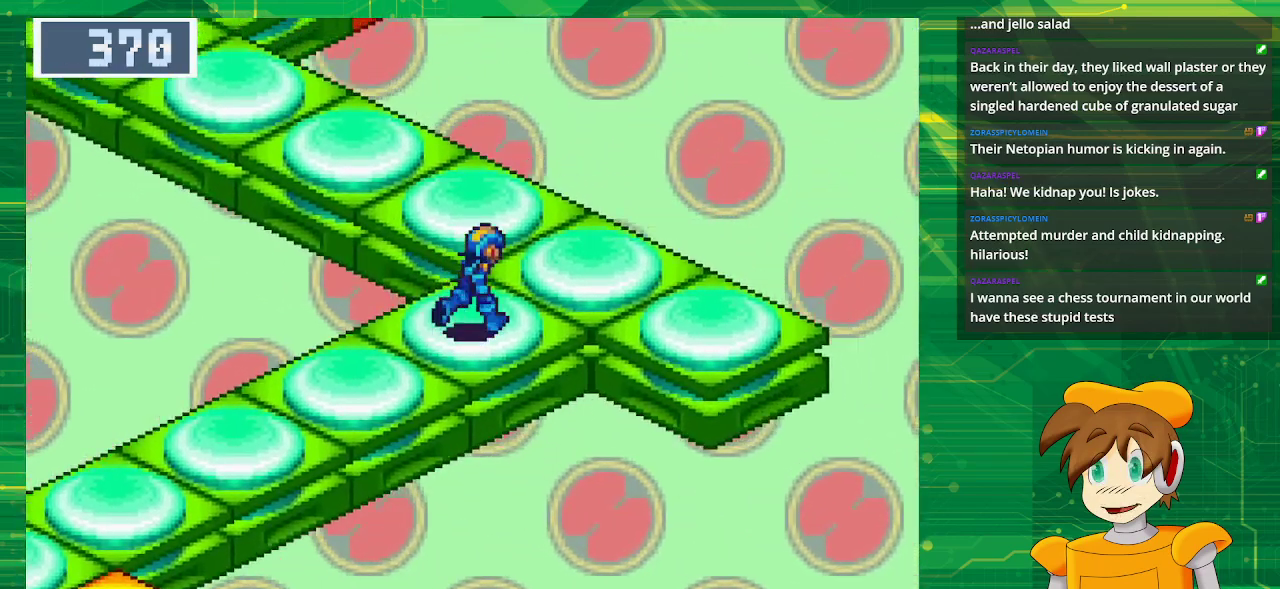
{"buttons": ["B", "DPAD_UP", "DPAD_LEFT"], "events": [[150, "DPAD_RIGHT", "up"], [283, "DPAD_LEFT", "down"]]}
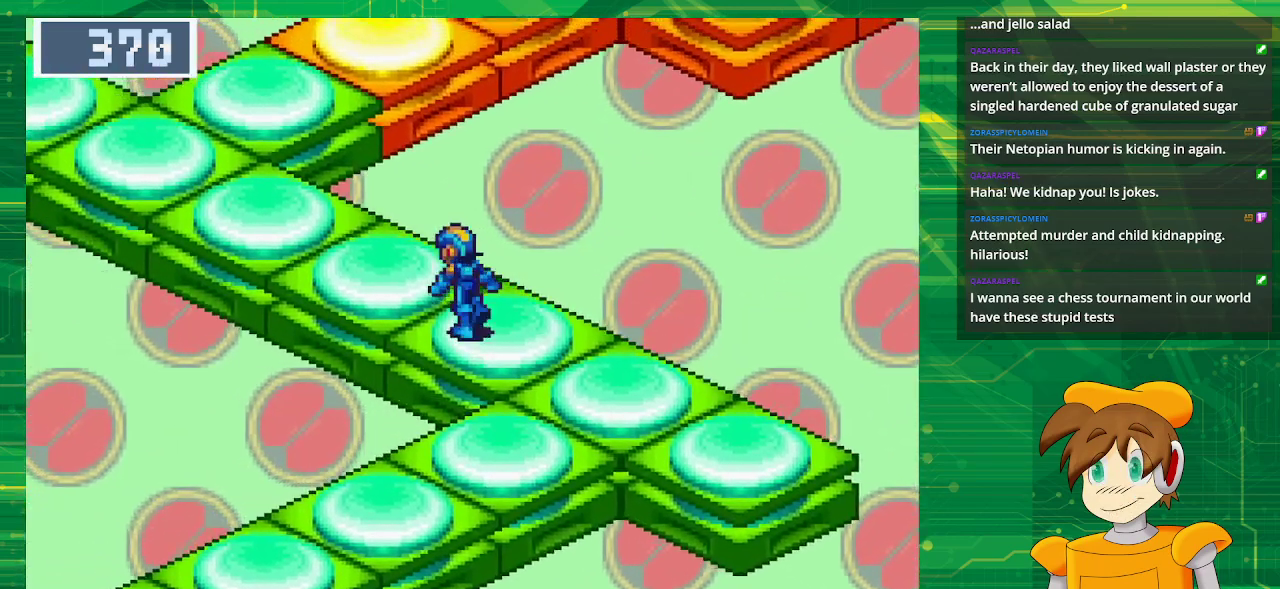
{"buttons": ["B", "DPAD_UP", "DPAD_LEFT"], "events": []}
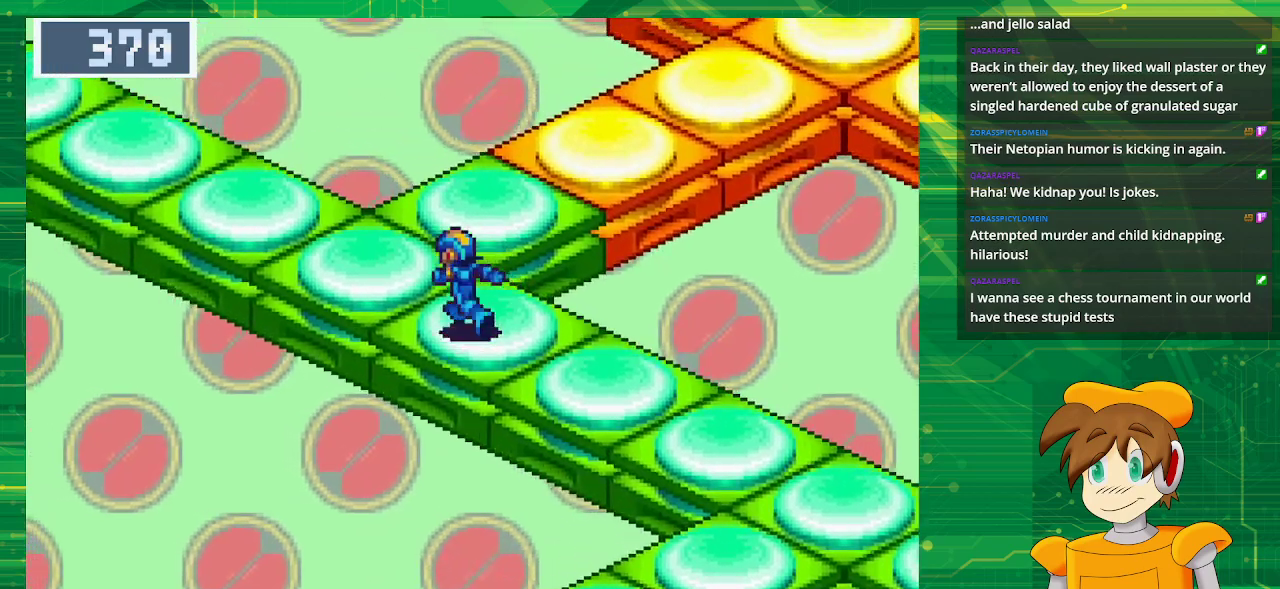
{"buttons": ["B", "DPAD_UP", "DPAD_RIGHT"], "events": [[133, "DPAD_LEFT", "up"], [183, "DPAD_RIGHT", "down"]]}
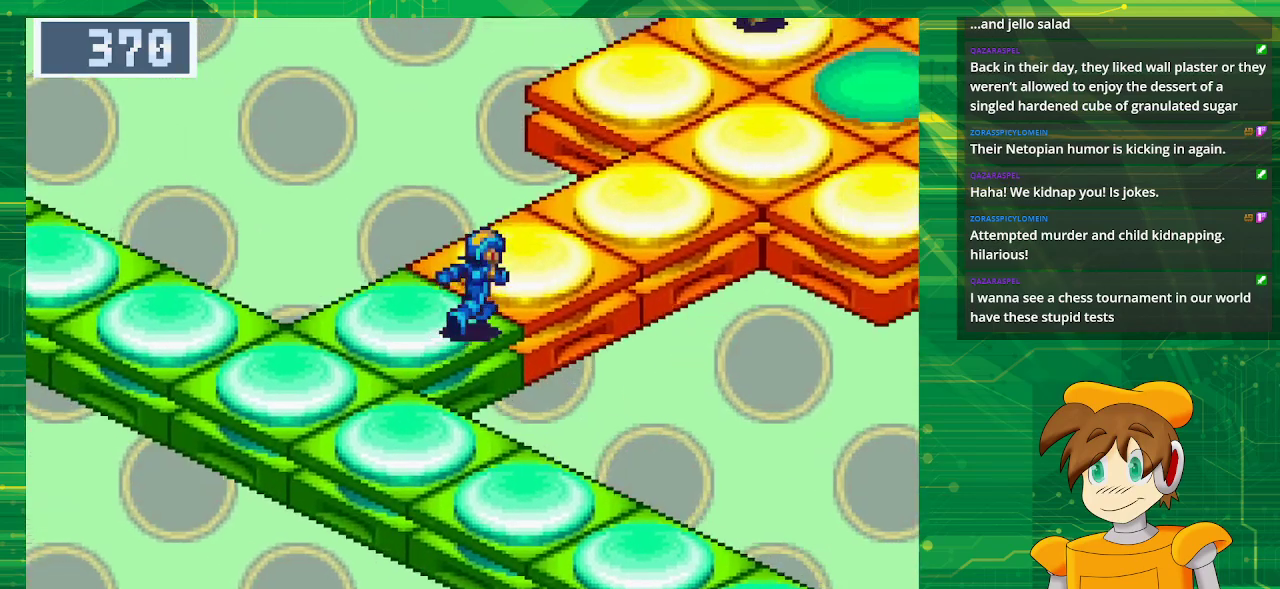
{"buttons": ["B", "DPAD_UP", "DPAD_RIGHT"], "events": []}
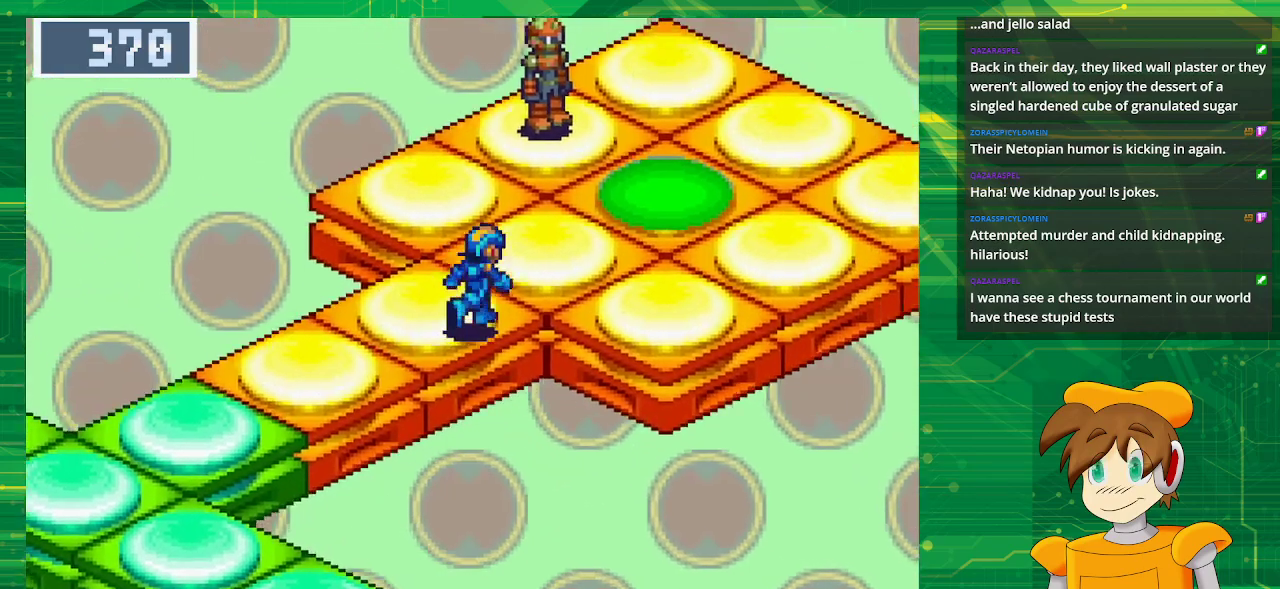
{"buttons": ["B", "DPAD_UP"], "events": [[383, "DPAD_RIGHT", "up"]]}
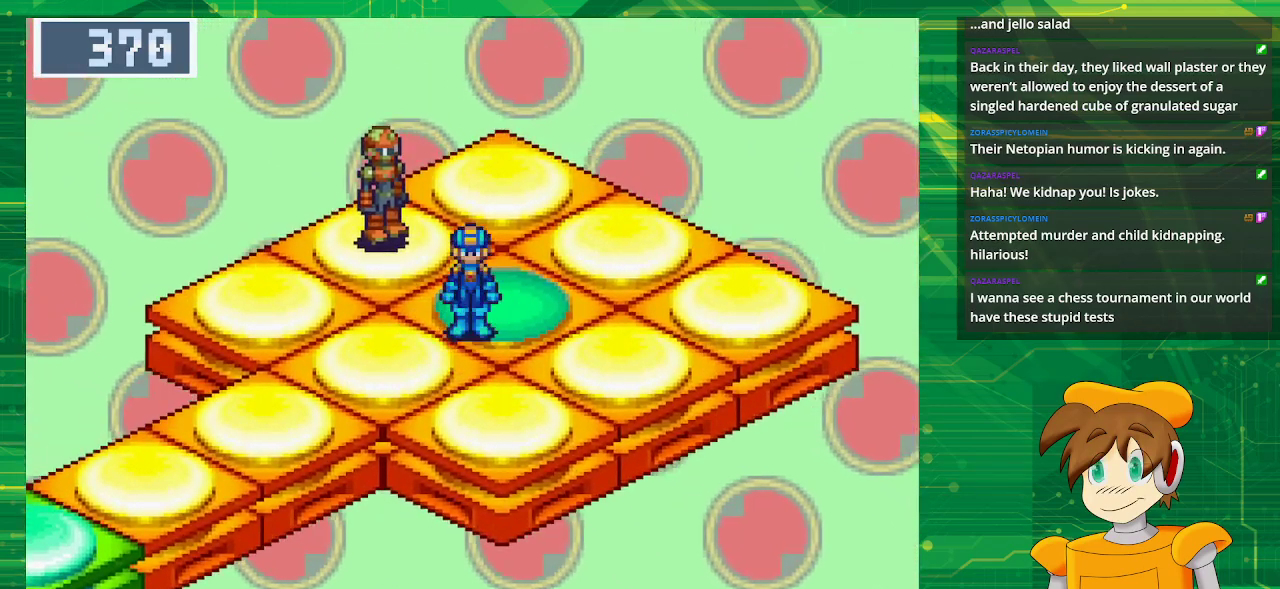
{"buttons": [], "events": [[67, "DPAD_RIGHT", "down"], [100, "DPAD_UP", "up"], [167, "B", "up"], [167, "DPAD_RIGHT", "up"]]}
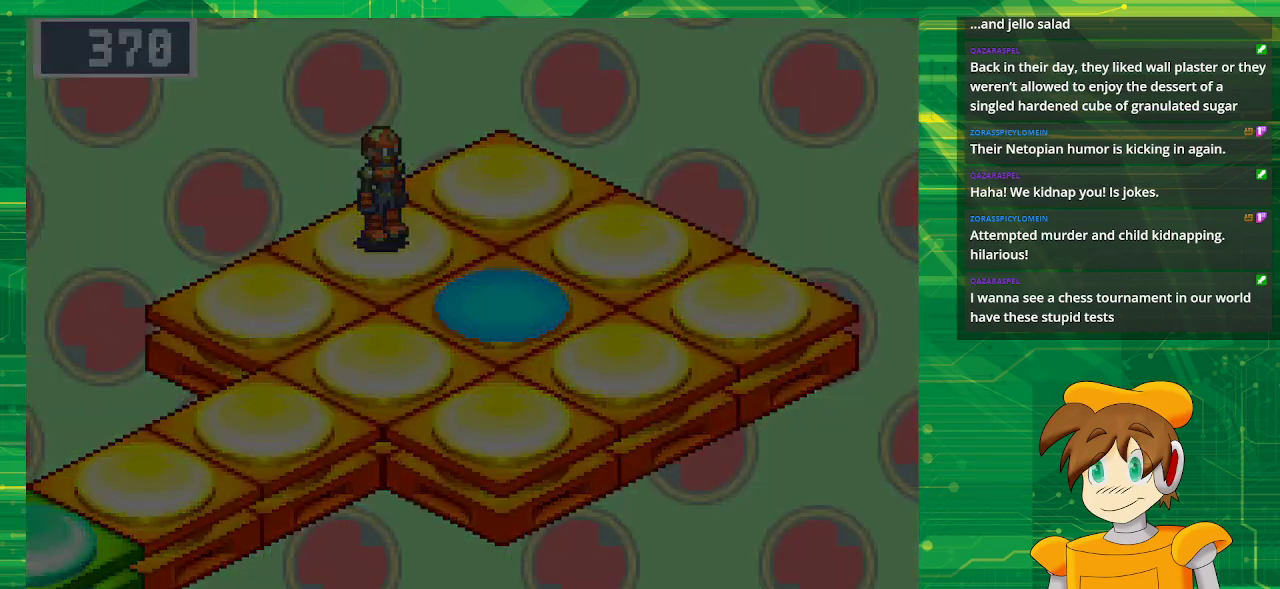
{"buttons": [], "events": []}
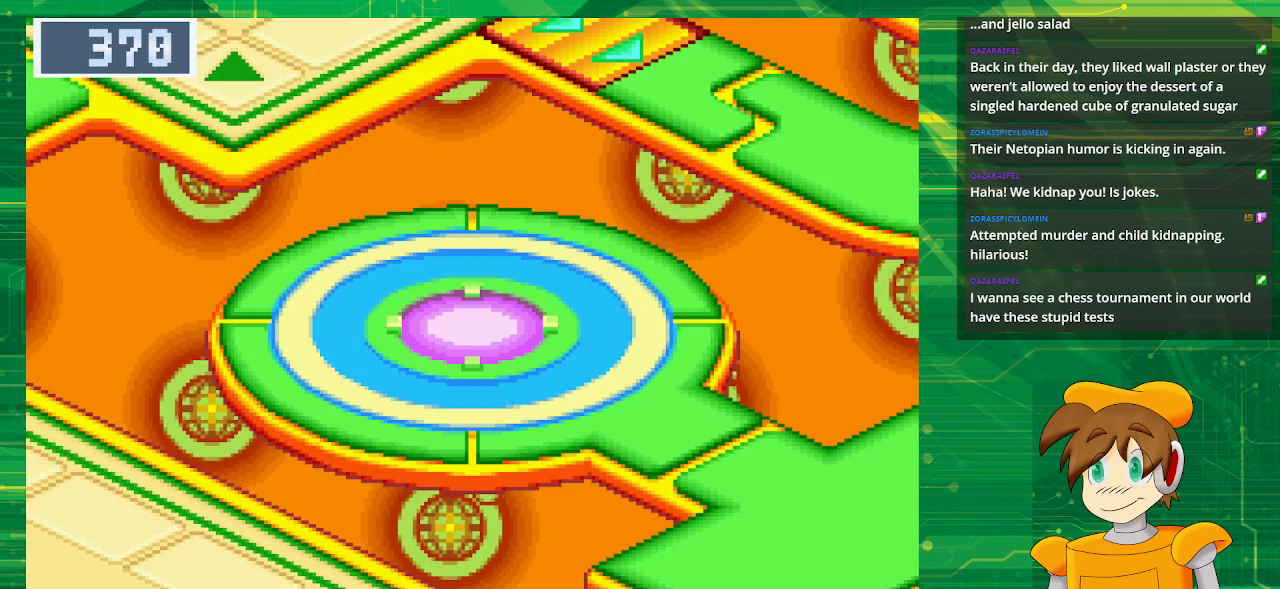
{"buttons": ["DPAD_RIGHT"], "events": [[450, "DPAD_RIGHT", "down"]]}
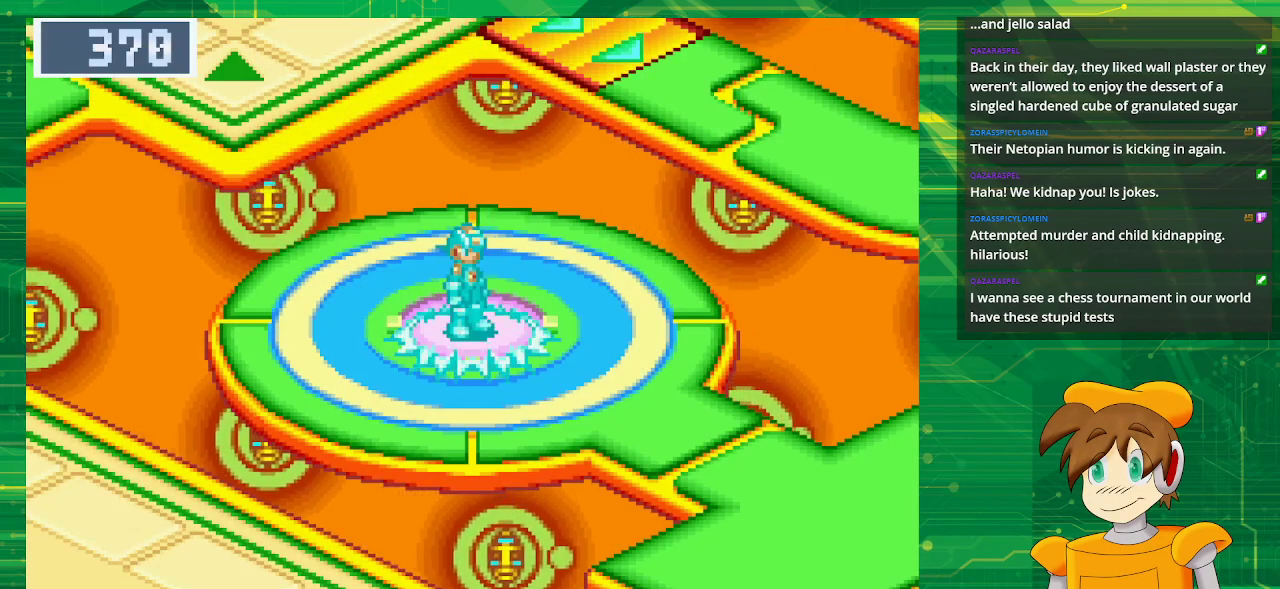
{"buttons": ["B", "DPAD_DOWN", "DPAD_RIGHT"], "events": [[17, "DPAD_DOWN", "down"], [50, "B", "down"]]}
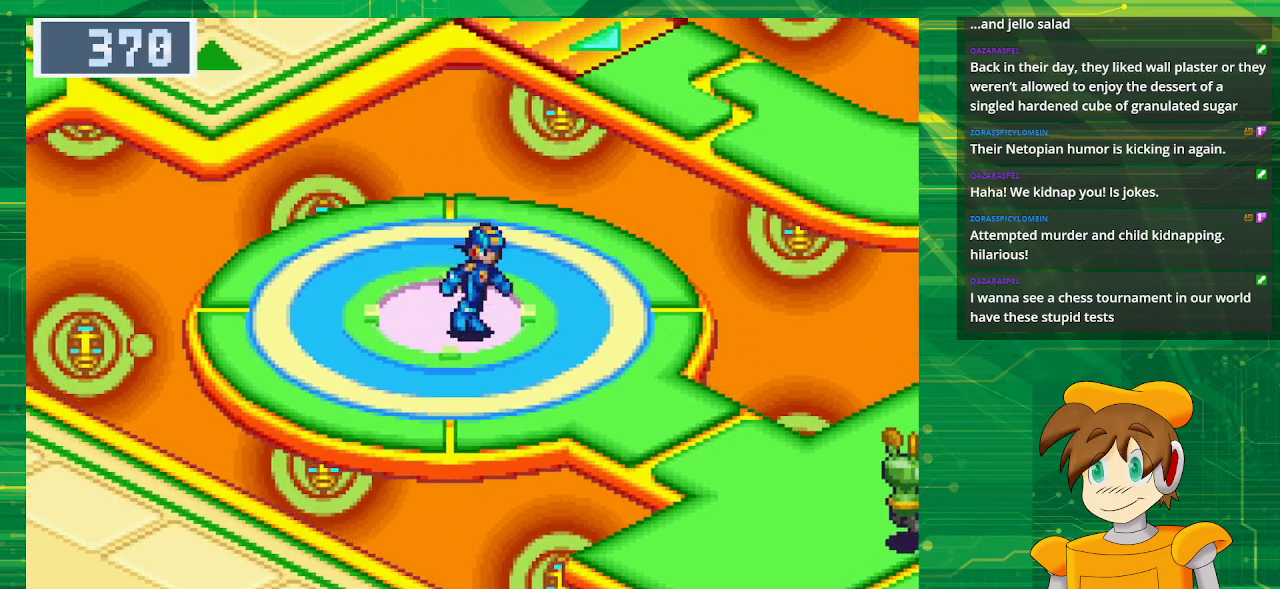
{"buttons": ["B", "DPAD_DOWN", "DPAD_RIGHT"], "events": []}
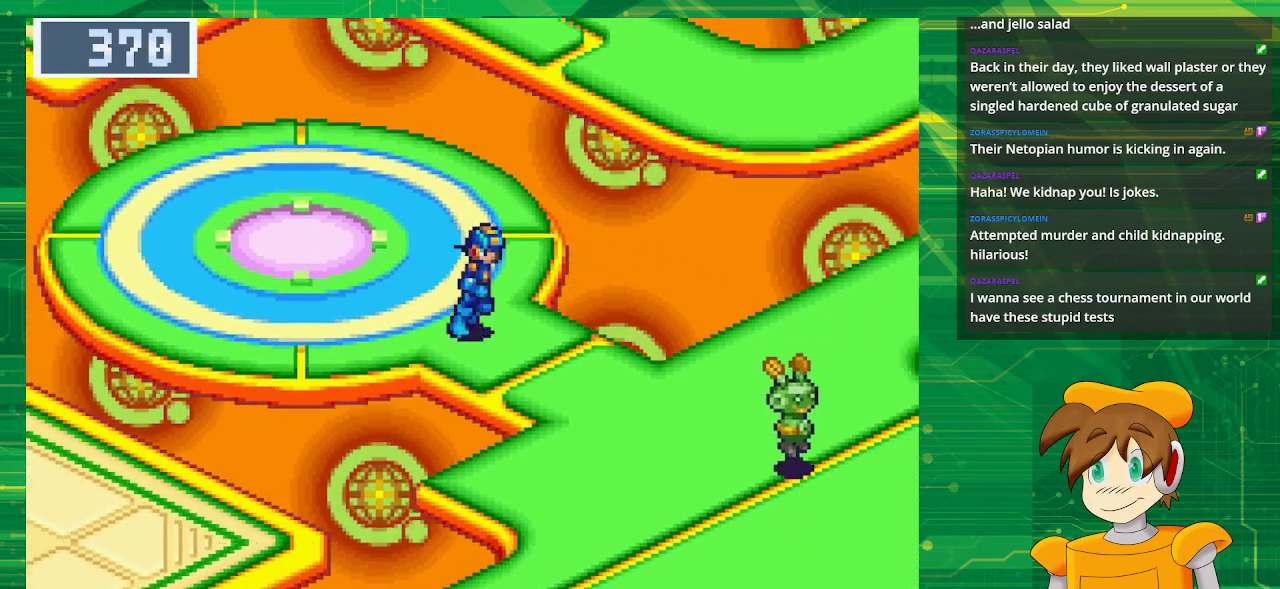
{"buttons": ["B", "DPAD_DOWN", "DPAD_RIGHT"], "events": []}
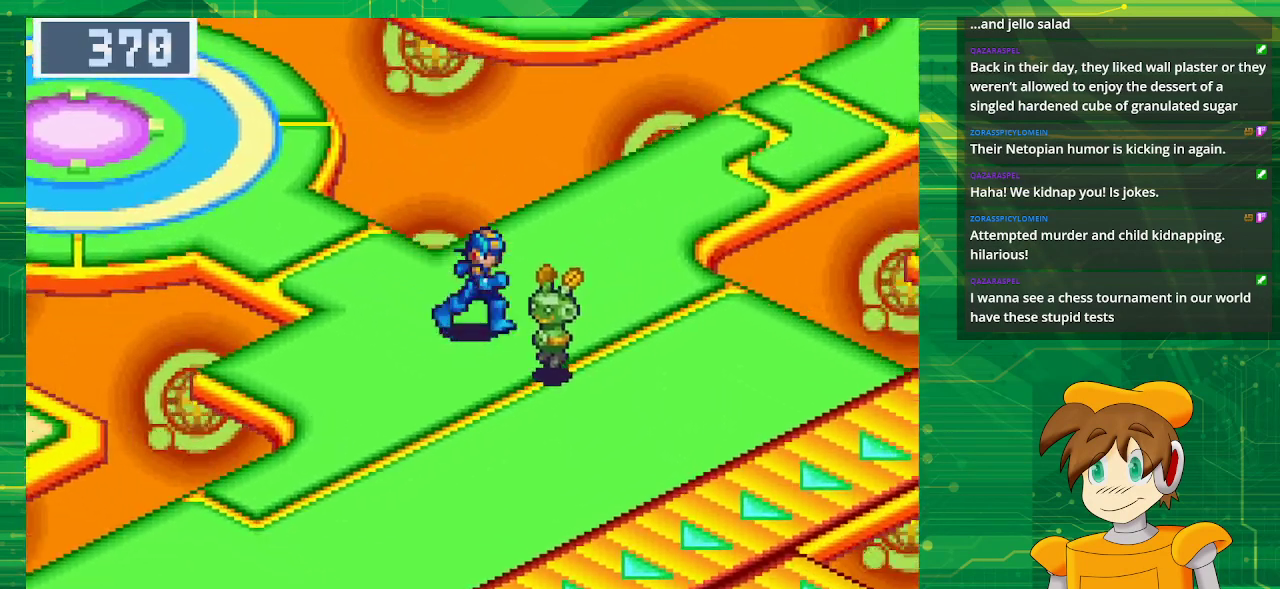
{"buttons": [], "events": [[133, "A", "down"], [233, "DPAD_RIGHT", "up"], [250, "DPAD_DOWN", "up"], [267, "B", "up"], [300, "A", "up"]]}
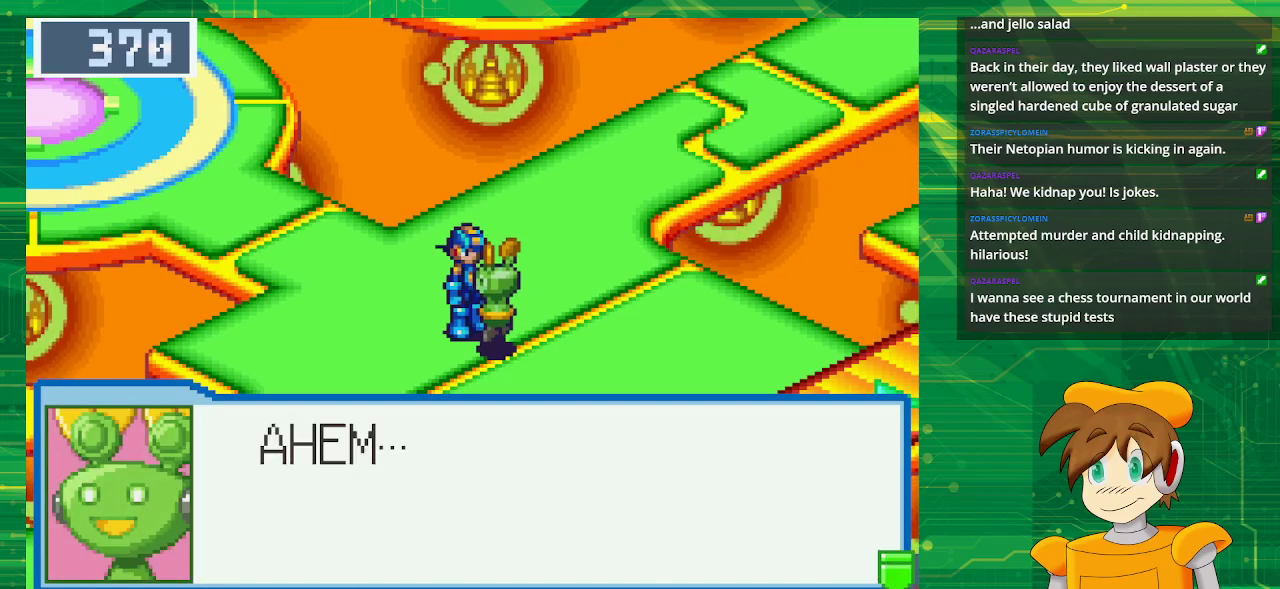
{"buttons": [], "events": [[333, "A", "down"], [467, "A", "up"]]}
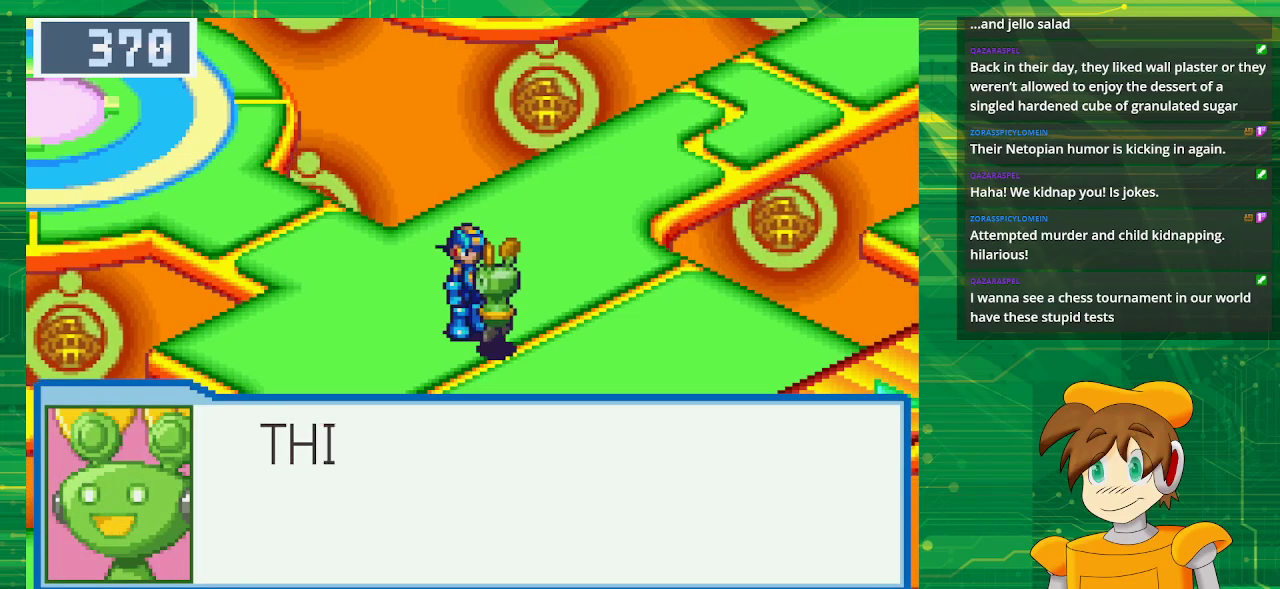
{"buttons": ["A"], "events": [[367, "A", "down"]]}
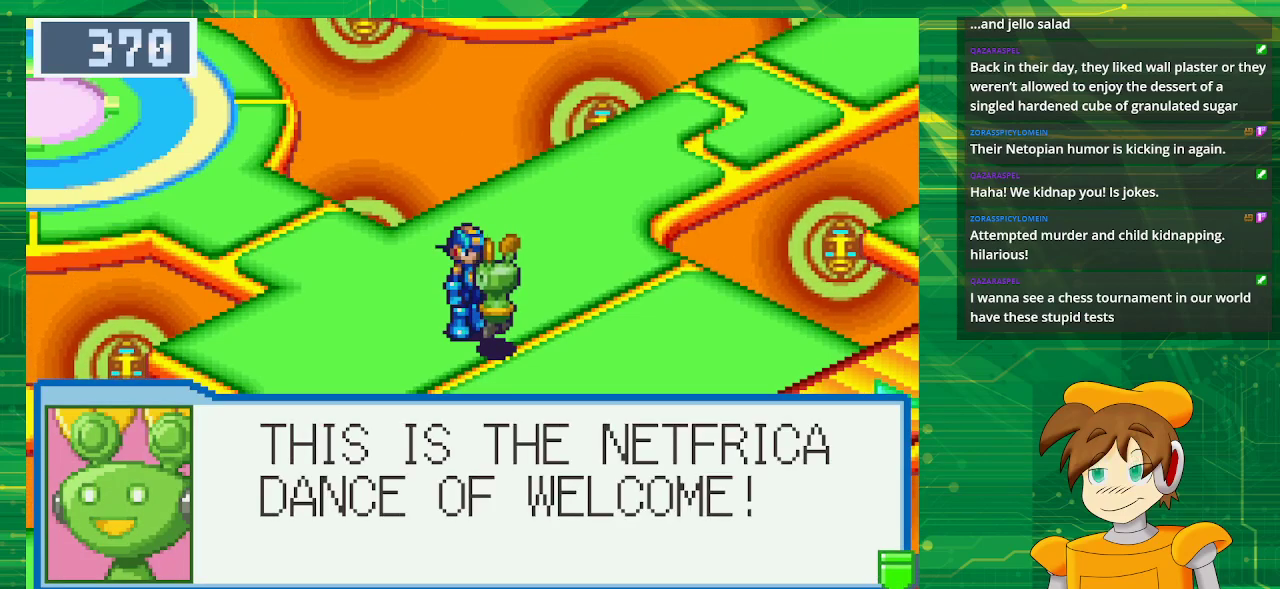
{"buttons": [], "events": [[33, "A", "up"]]}
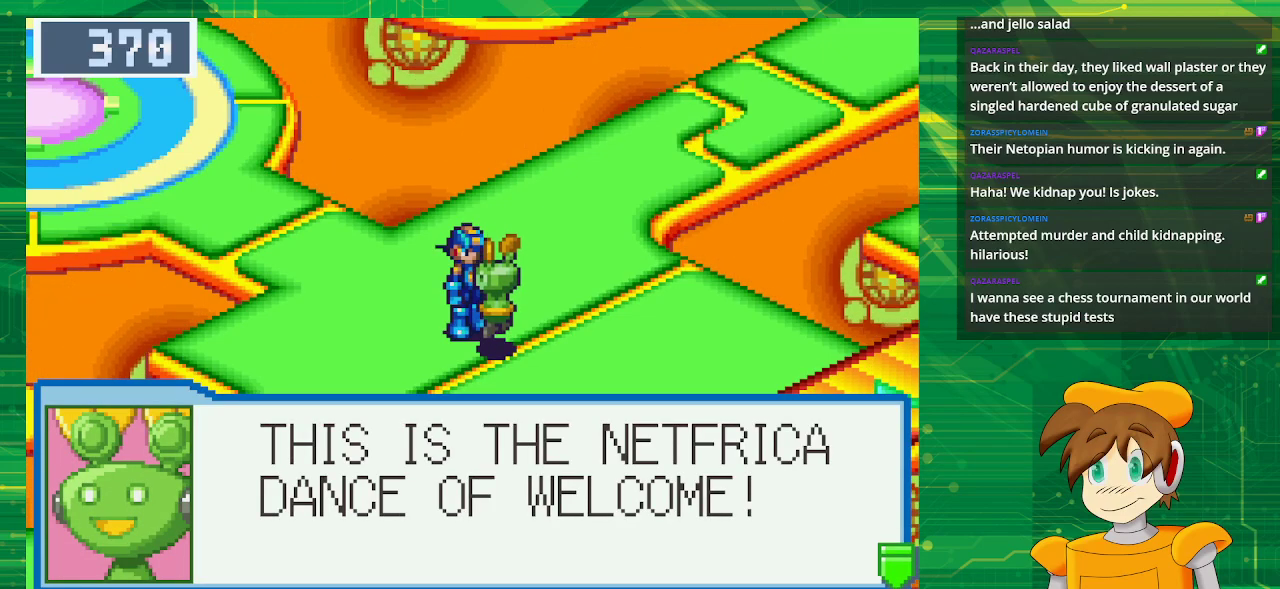
{"buttons": [], "events": [[100, "A", "down"], [283, "A", "up"]]}
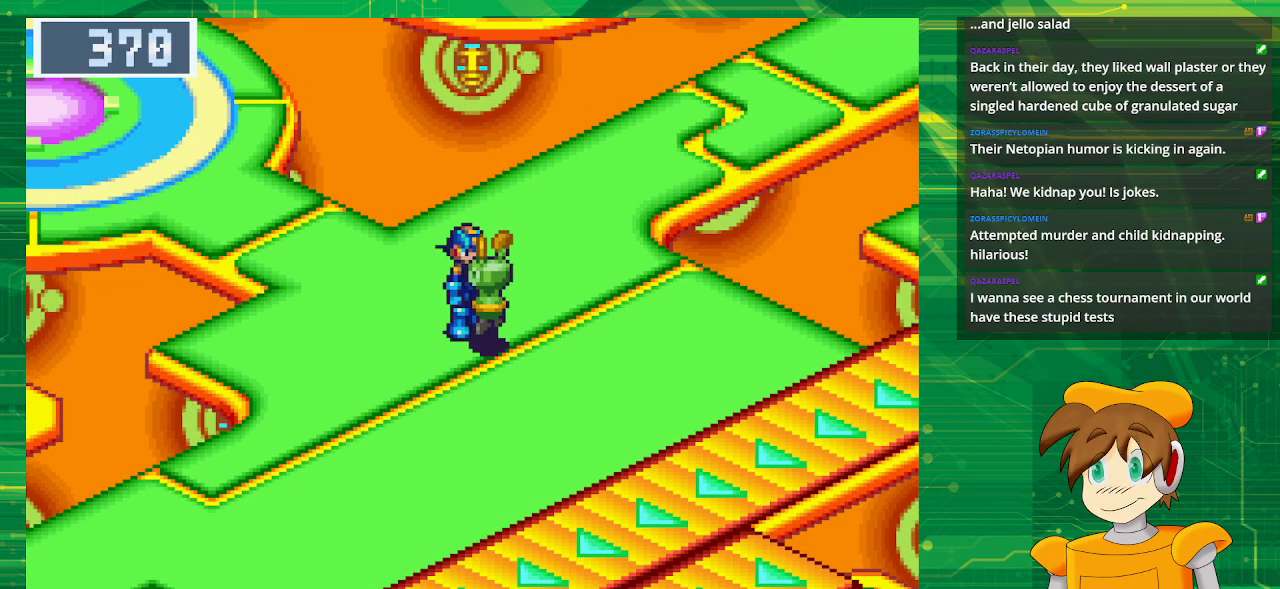
{"buttons": ["B", "DPAD_UP"], "events": [[233, "DPAD_UP", "down"], [300, "B", "down"]]}
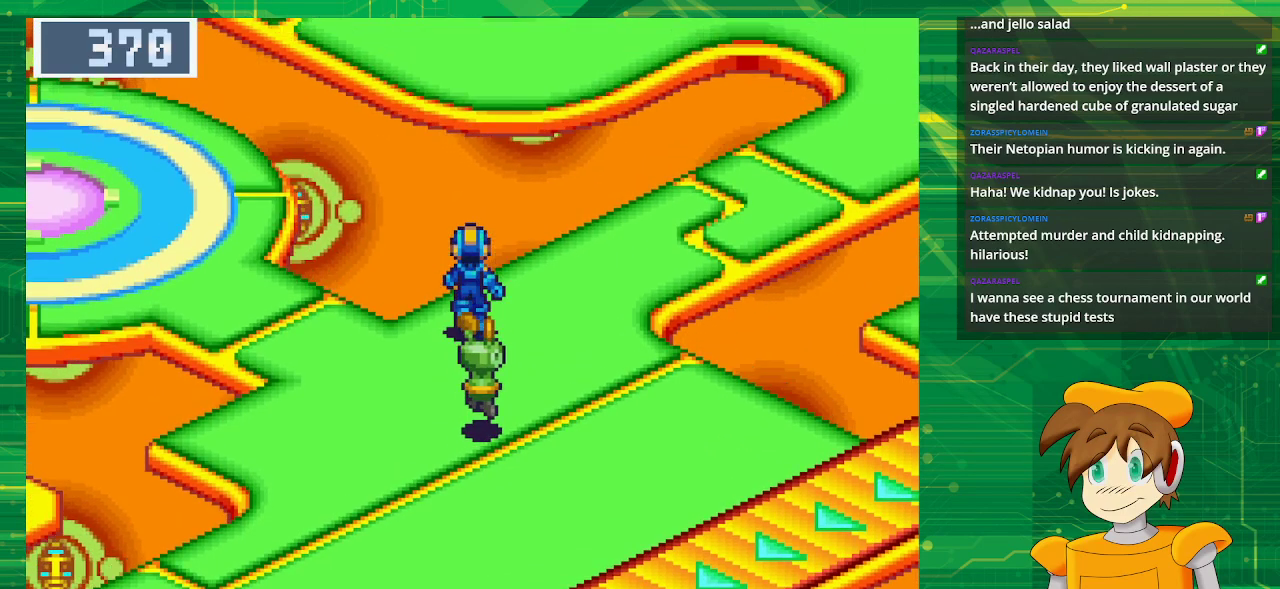
{"buttons": ["B", "DPAD_UP", "DPAD_RIGHT"], "events": [[33, "DPAD_RIGHT", "down"]]}